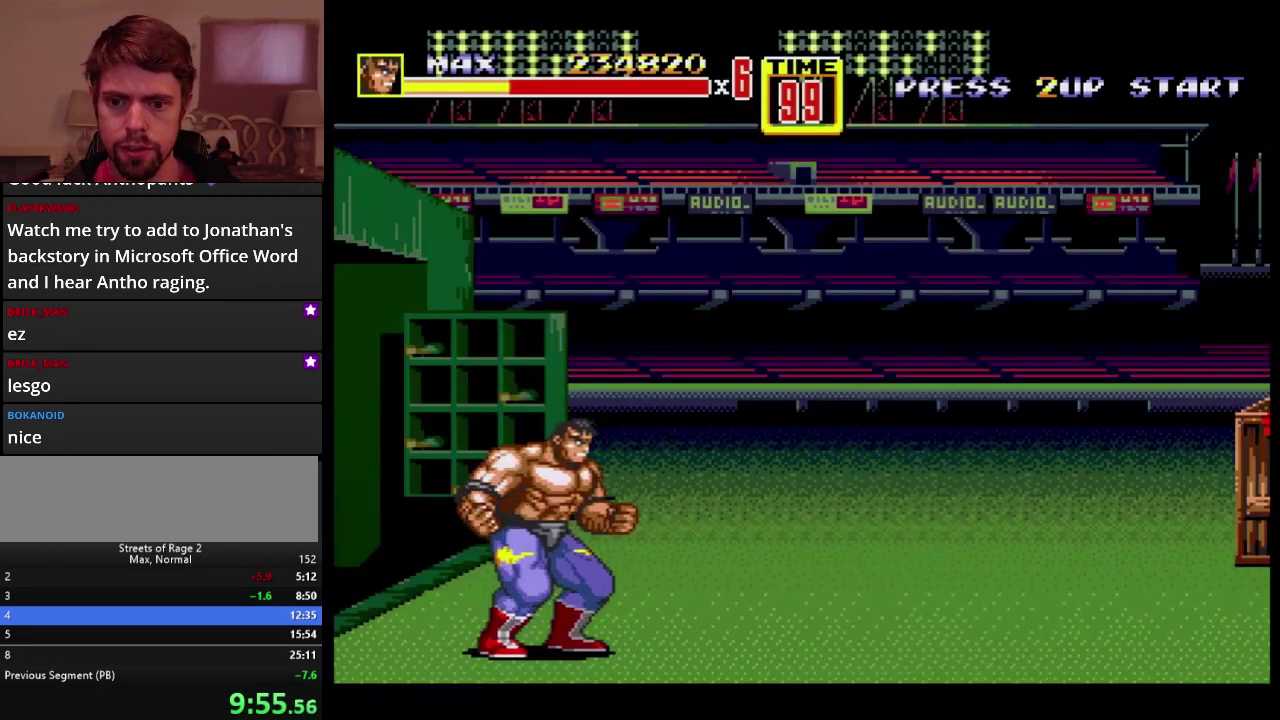
Gameplay with a controller; each line is a JSON object with the inputs held at the frame after it. "events" lists button and stick changes between this image and that frame as [ms after this image, input, new state], when the widget could be followed in between. Not read: L3 R3.
{"buttons": ["A", "DPAD_RIGHT"], "events": [[317, "DPAD_RIGHT", "down"], [417, "A", "down"]]}
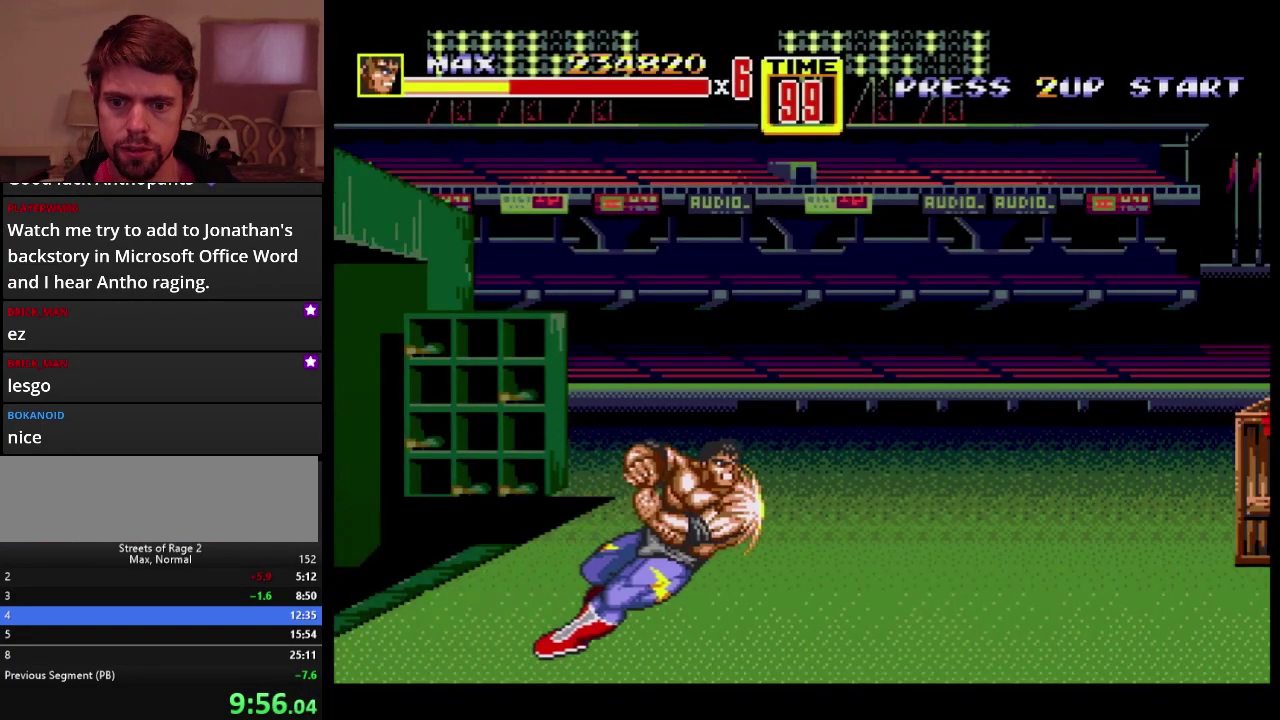
{"buttons": ["DPAD_UP", "DPAD_RIGHT"], "events": [[100, "A", "up"], [167, "DPAD_RIGHT", "up"], [433, "DPAD_RIGHT", "down"], [467, "DPAD_UP", "down"]]}
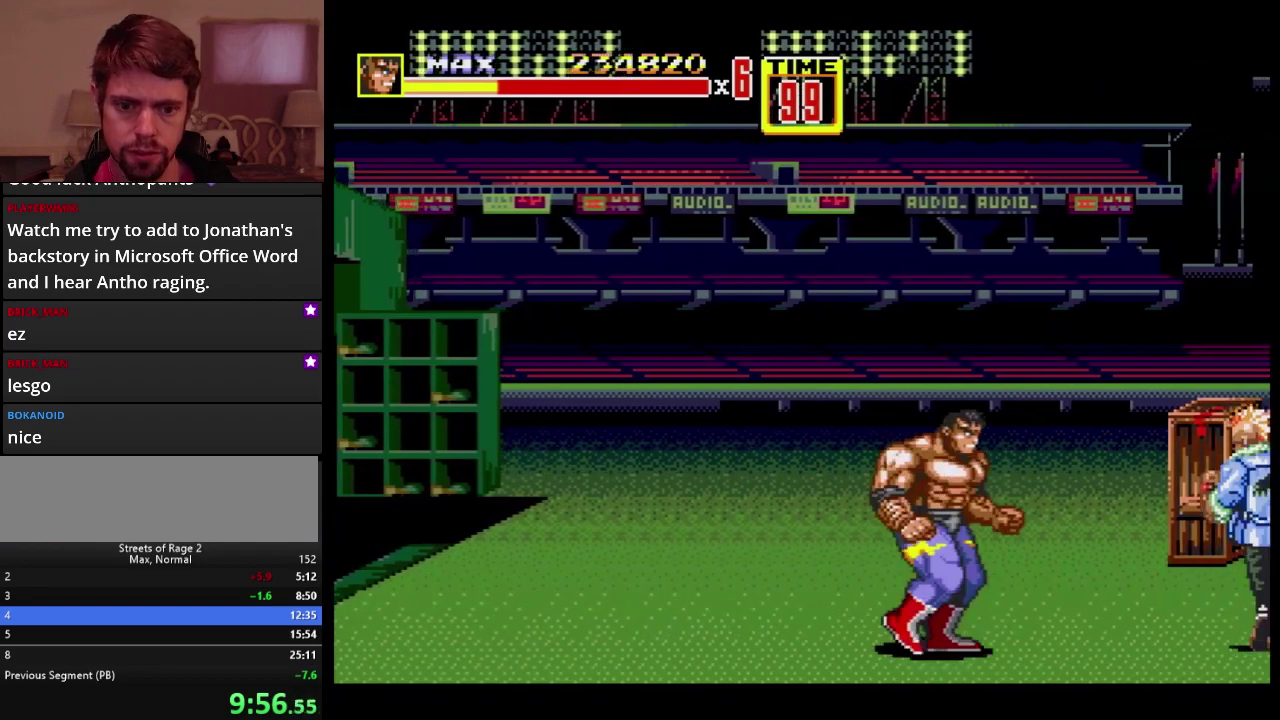
{"buttons": [], "events": [[33, "DPAD_UP", "up"], [100, "DPAD_UP", "down"], [133, "B", "down"], [250, "B", "up"], [300, "DPAD_UP", "up"], [317, "DPAD_RIGHT", "up"]]}
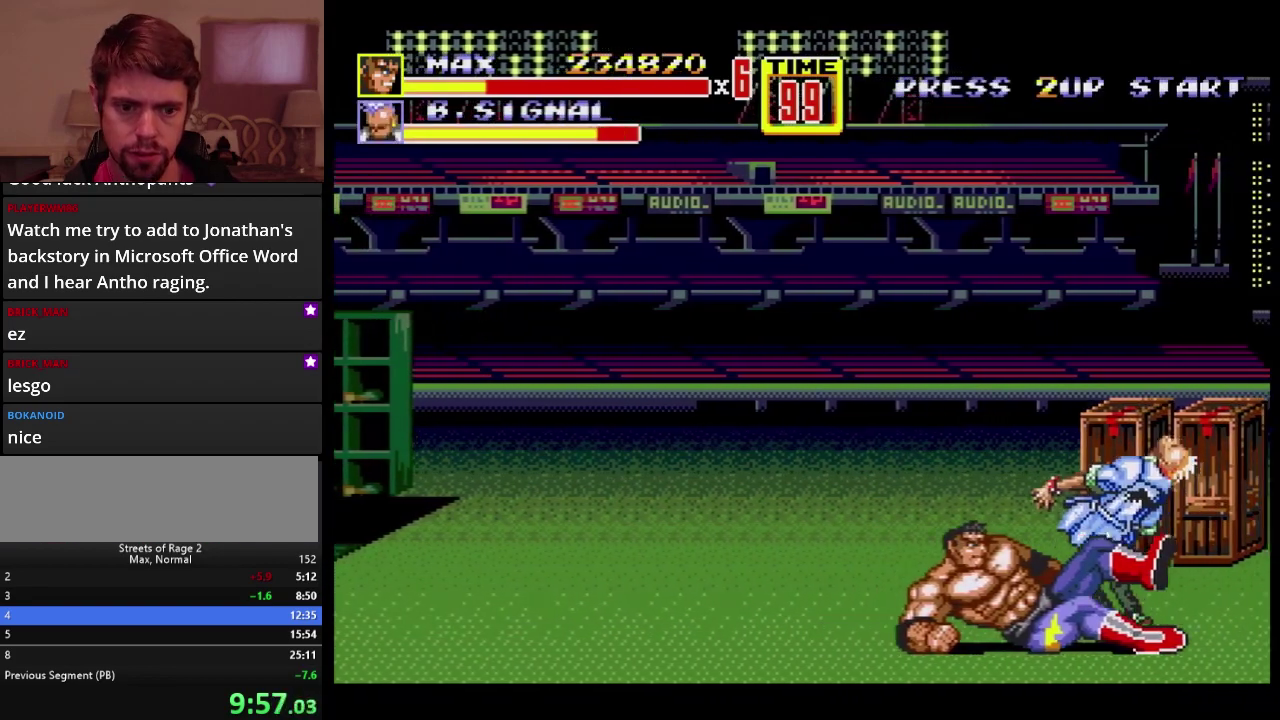
{"buttons": ["B", "DPAD_RIGHT"], "events": [[167, "DPAD_RIGHT", "down"], [317, "B", "down"], [400, "B", "up"], [500, "B", "down"]]}
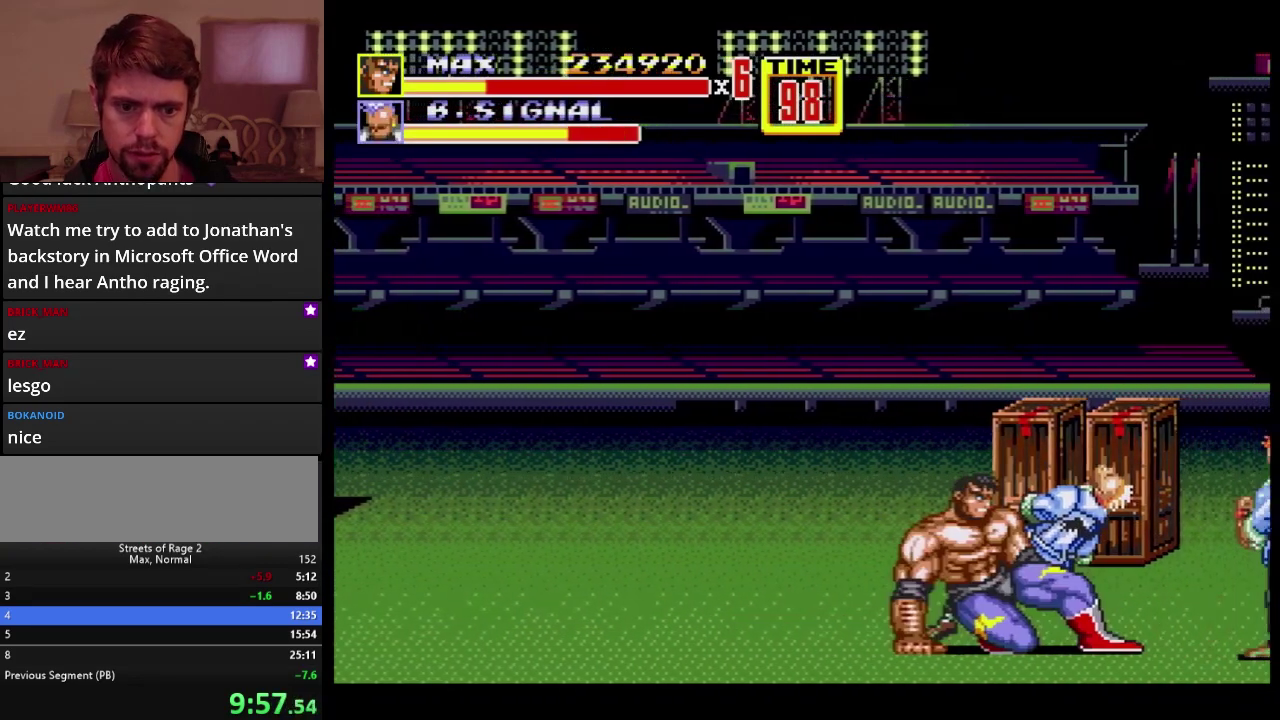
{"buttons": [], "events": [[333, "DPAD_RIGHT", "up"], [433, "B", "up"]]}
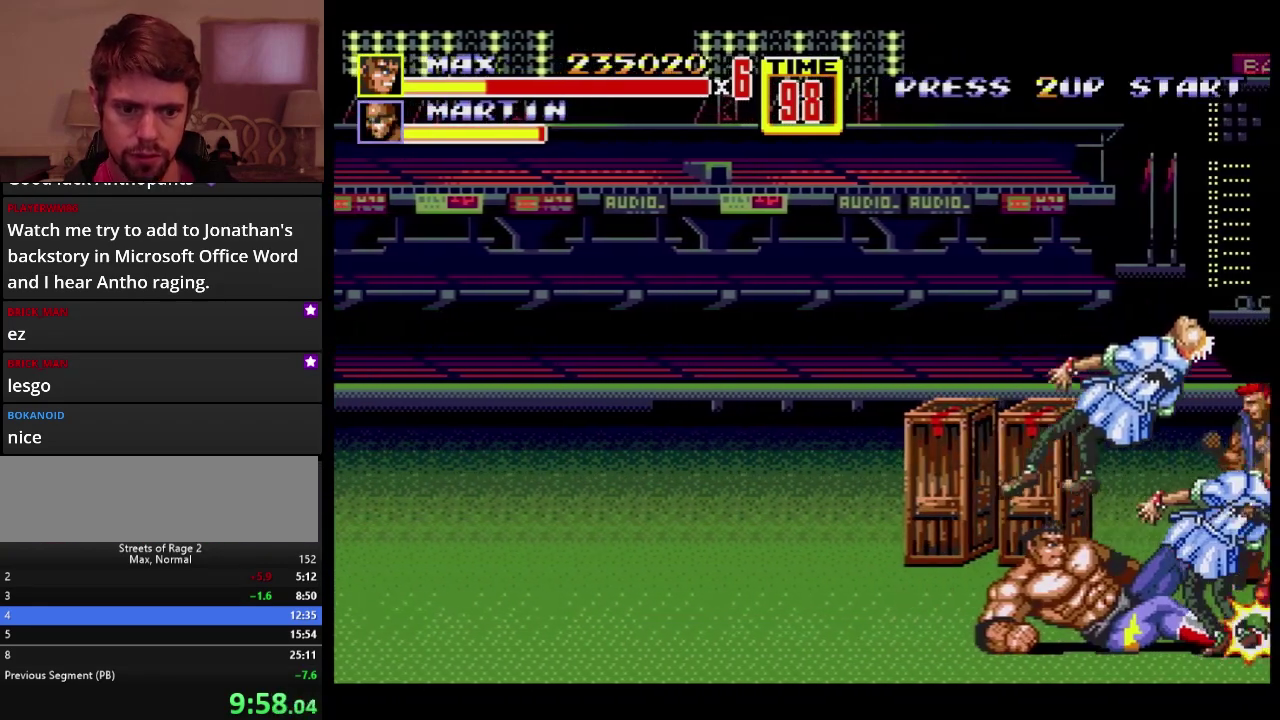
{"buttons": ["B", "DPAD_RIGHT"], "events": [[67, "DPAD_RIGHT", "down"], [367, "B", "down"]]}
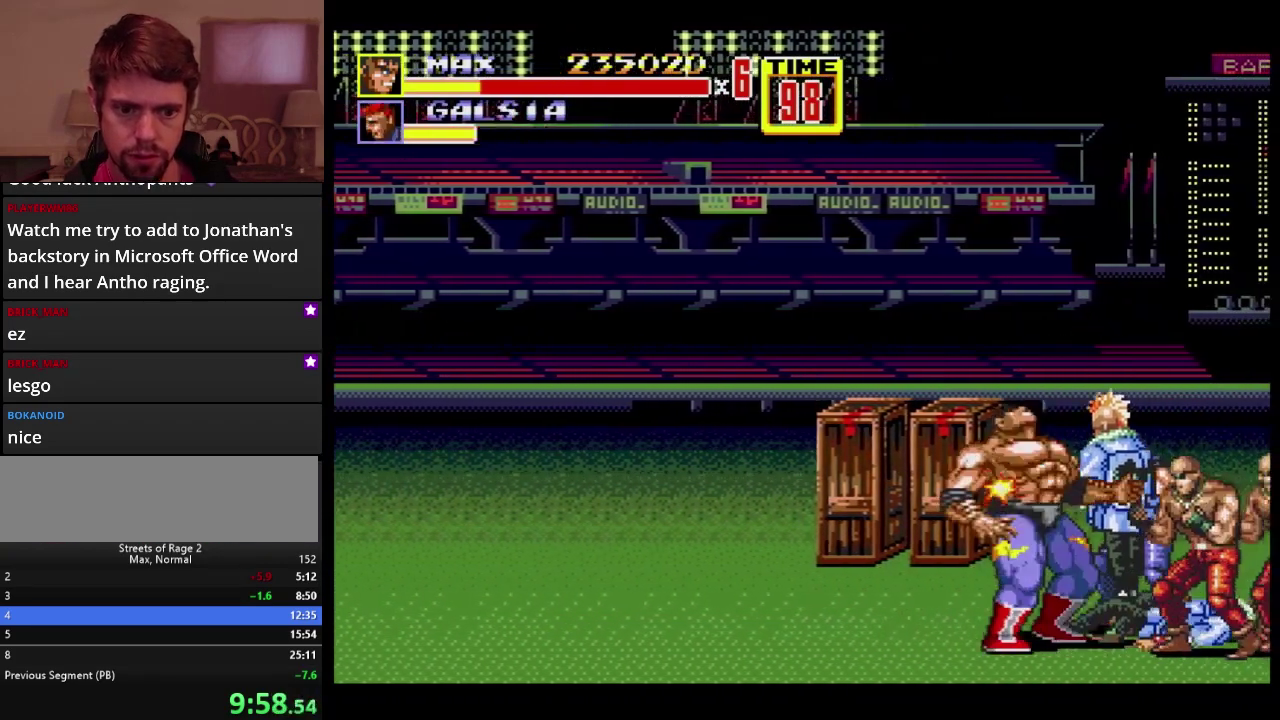
{"buttons": ["DPAD_RIGHT"], "events": [[33, "B", "up"], [83, "B", "down"], [150, "B", "up"], [217, "B", "down"], [267, "B", "up"], [450, "B", "down"], [500, "B", "up"]]}
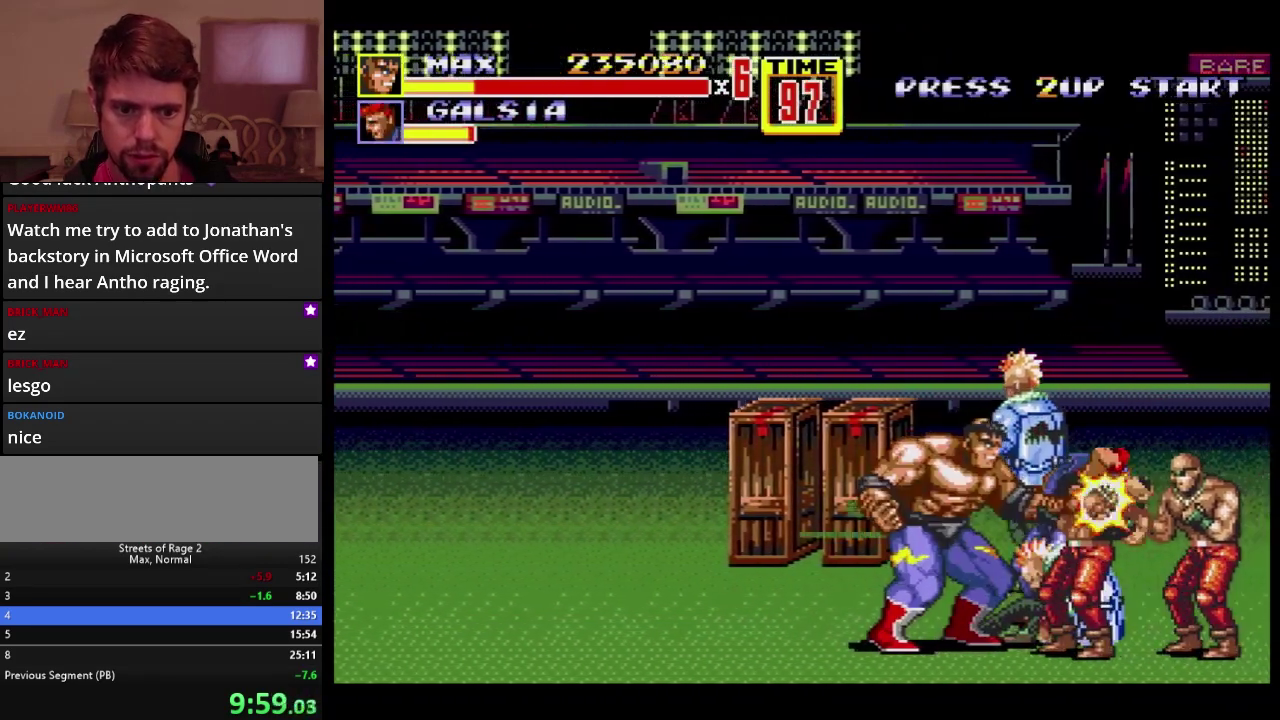
{"buttons": ["A", "DPAD_RIGHT"], "events": [[283, "A", "down"], [333, "A", "up"], [383, "A", "down"]]}
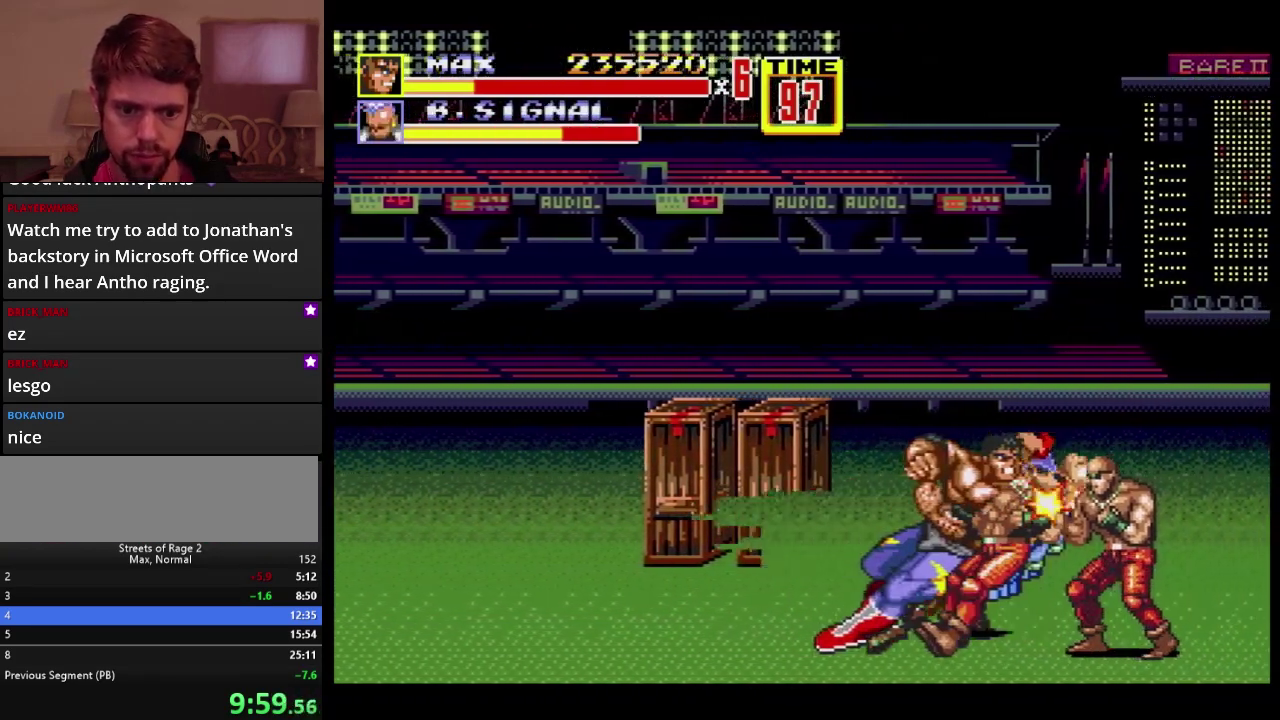
{"buttons": ["A", "DPAD_RIGHT"], "events": []}
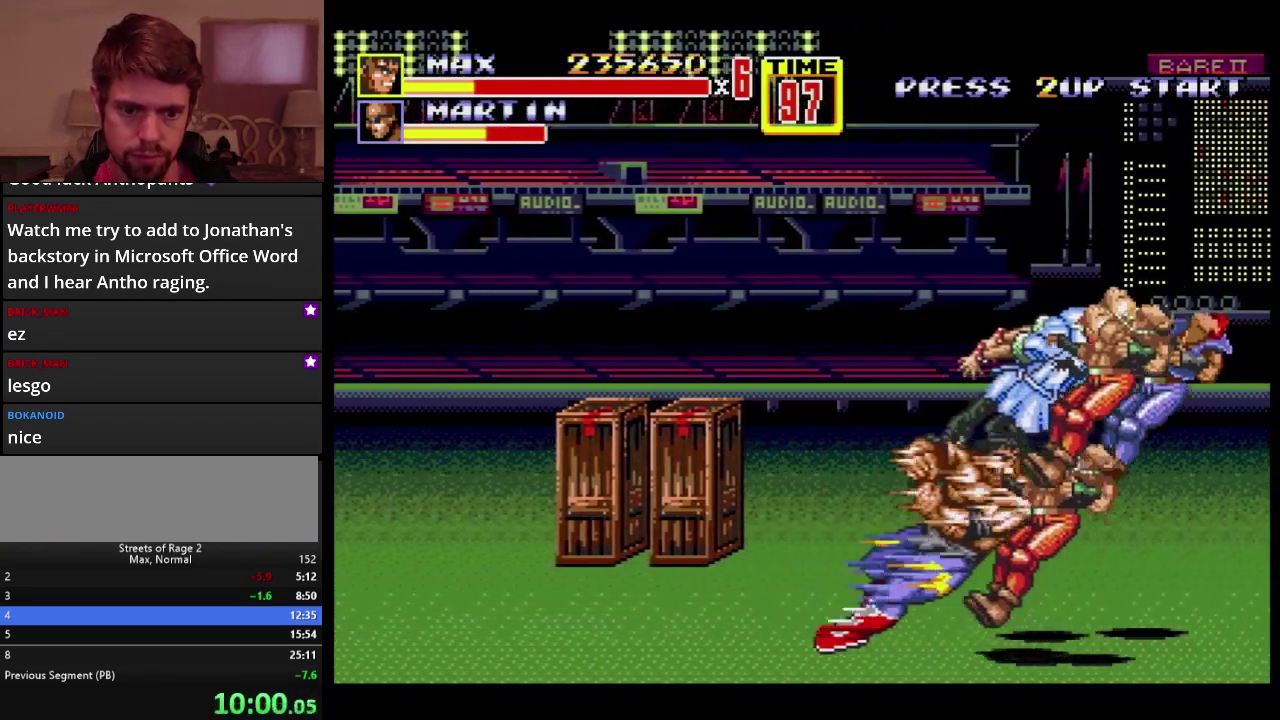
{"buttons": ["DPAD_LEFT"], "events": [[33, "A", "up"], [33, "DPAD_RIGHT", "up"], [500, "DPAD_LEFT", "down"]]}
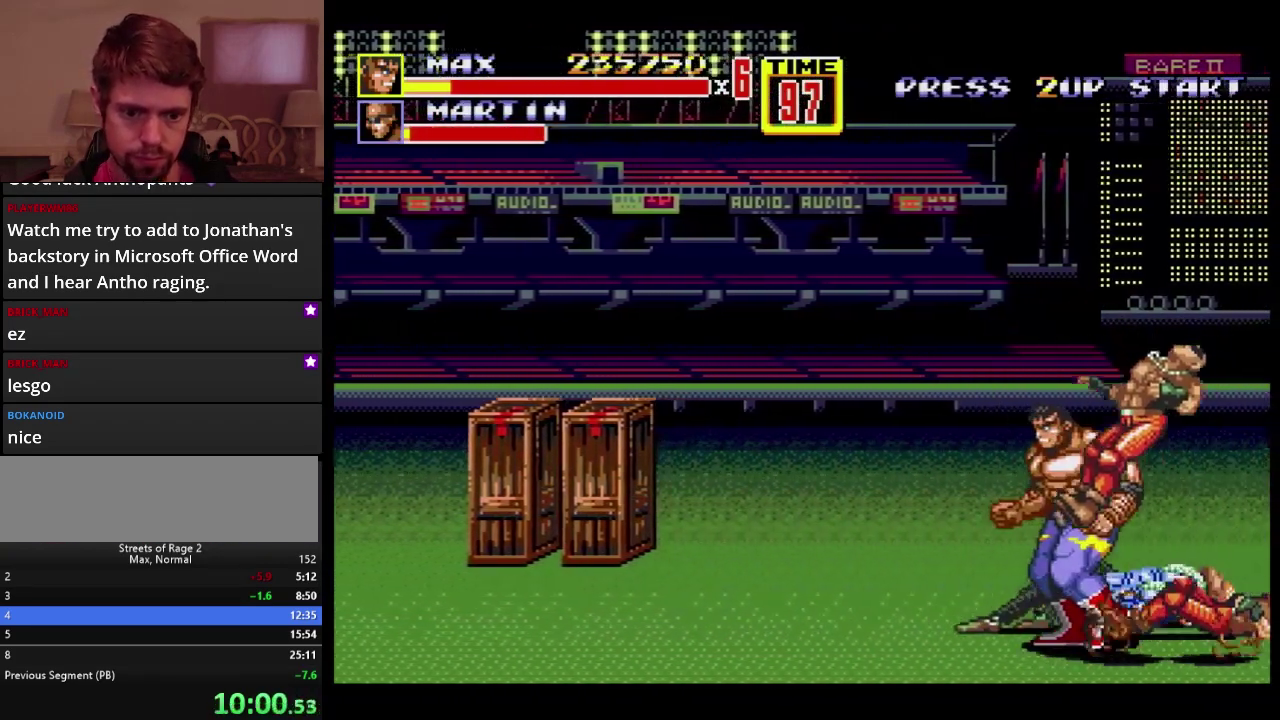
{"buttons": [], "events": [[467, "DPAD_LEFT", "up"]]}
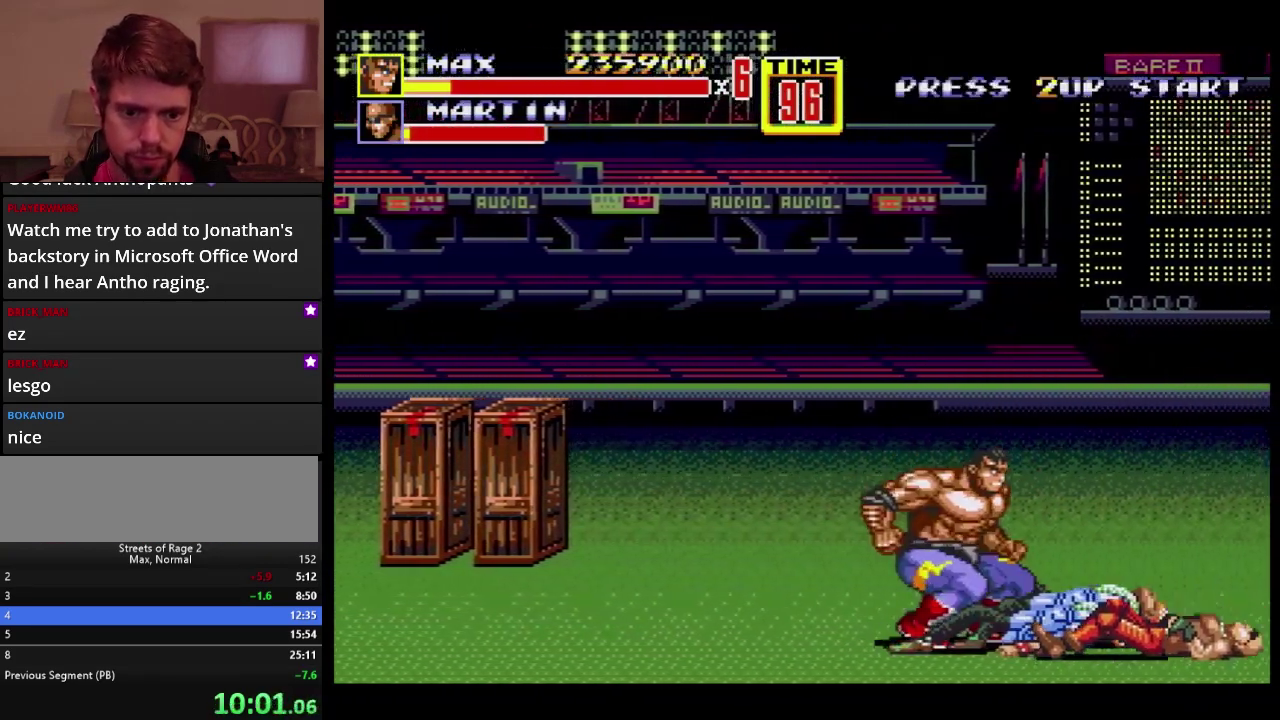
{"buttons": ["B"], "events": [[33, "C", "down"], [100, "C", "up"], [267, "B", "down"], [350, "B", "up"], [417, "B", "down"]]}
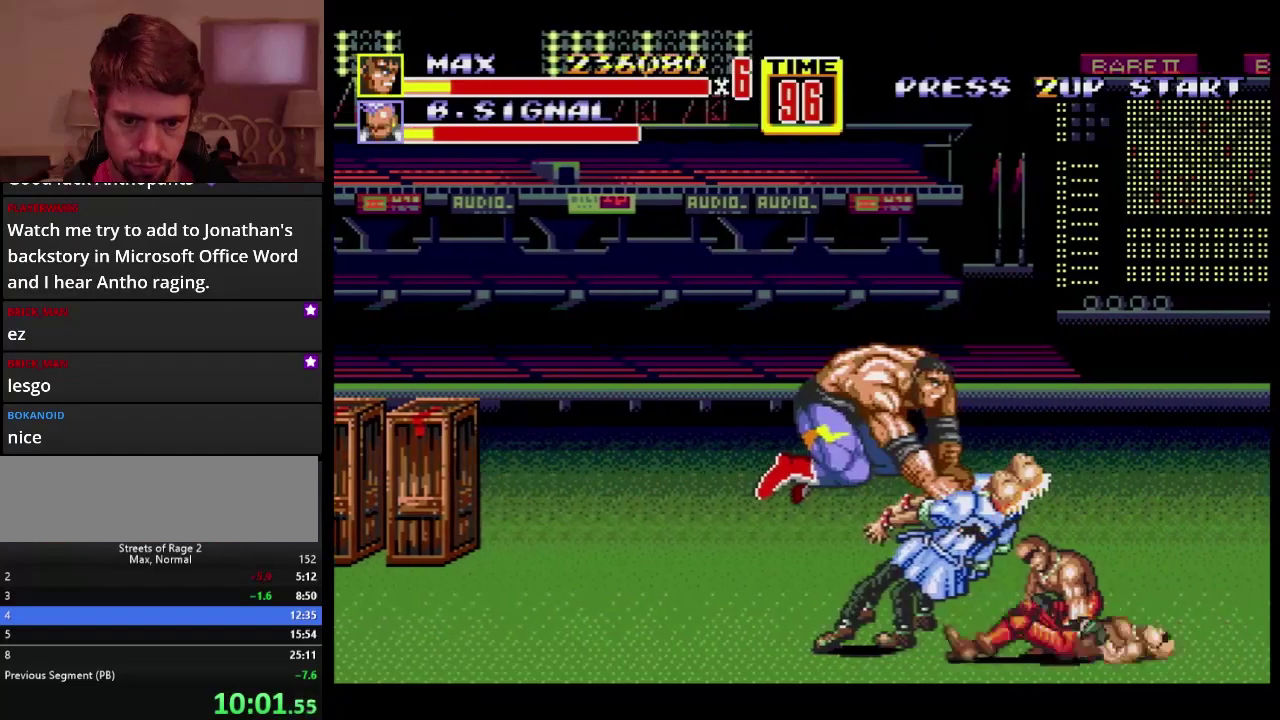
{"buttons": ["B", "DPAD_RIGHT"], "events": [[233, "B", "up"], [317, "DPAD_RIGHT", "down"], [467, "B", "down"]]}
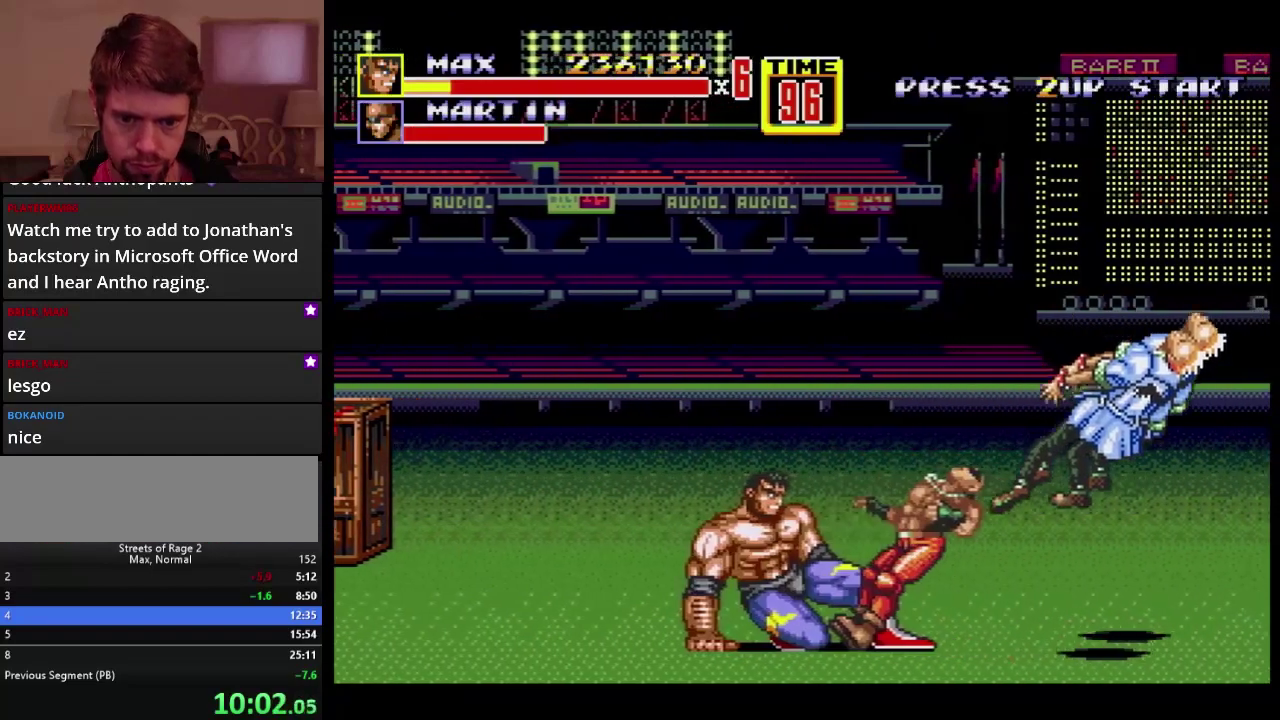
{"buttons": [], "events": [[317, "DPAD_RIGHT", "up"], [400, "B", "up"]]}
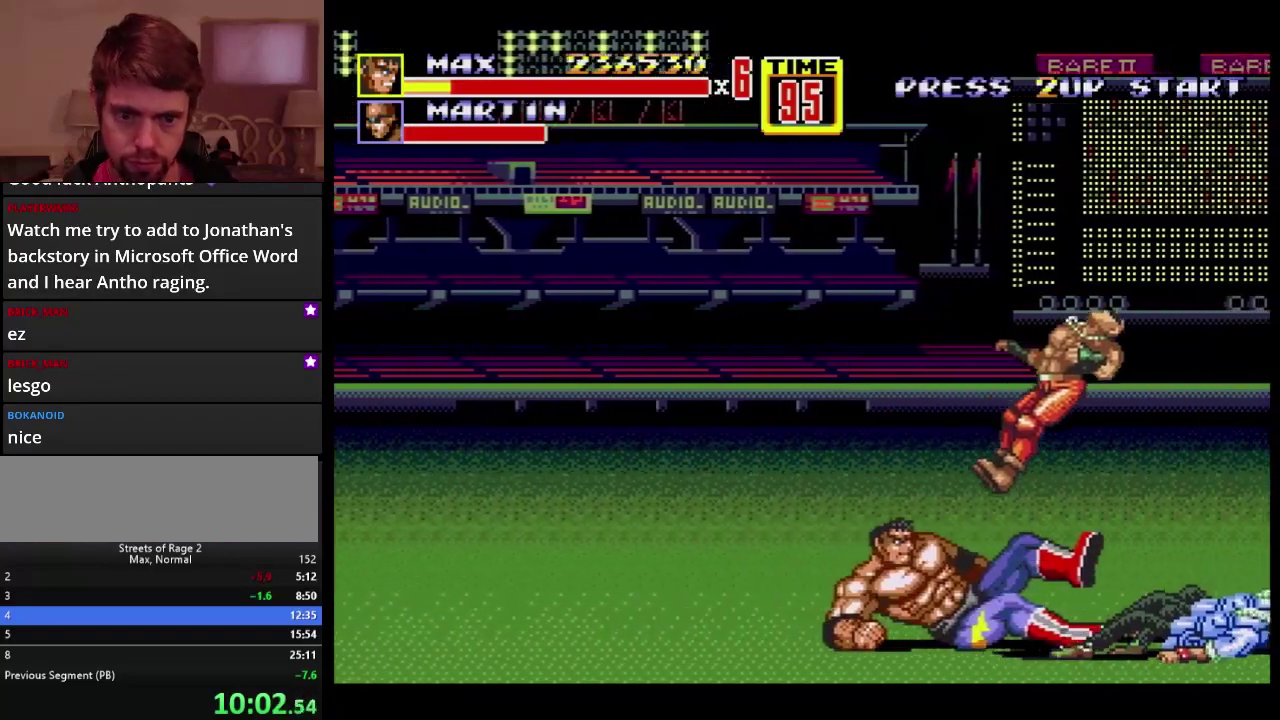
{"buttons": ["B"], "events": [[67, "DPAD_RIGHT", "down"], [250, "B", "down"], [500, "DPAD_RIGHT", "up"]]}
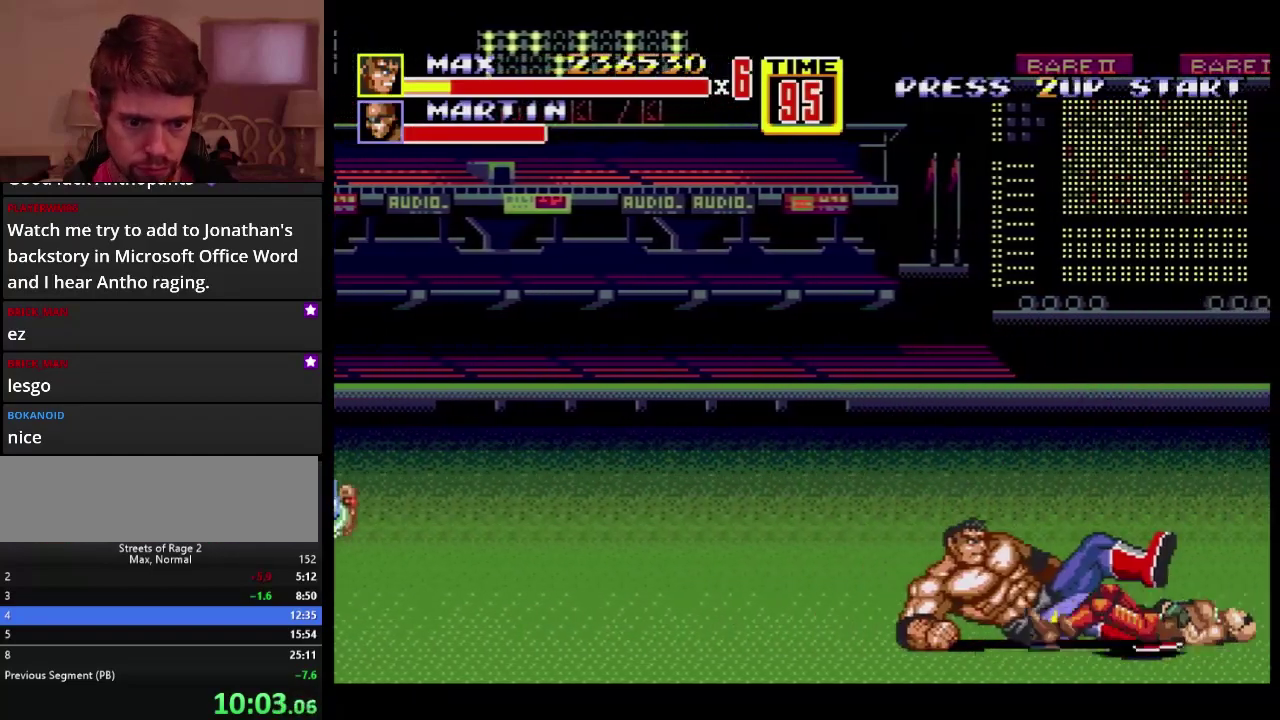
{"buttons": ["DPAD_RIGHT"], "events": [[67, "B", "up"], [300, "DPAD_LEFT", "down"], [450, "DPAD_LEFT", "up"], [467, "DPAD_RIGHT", "down"]]}
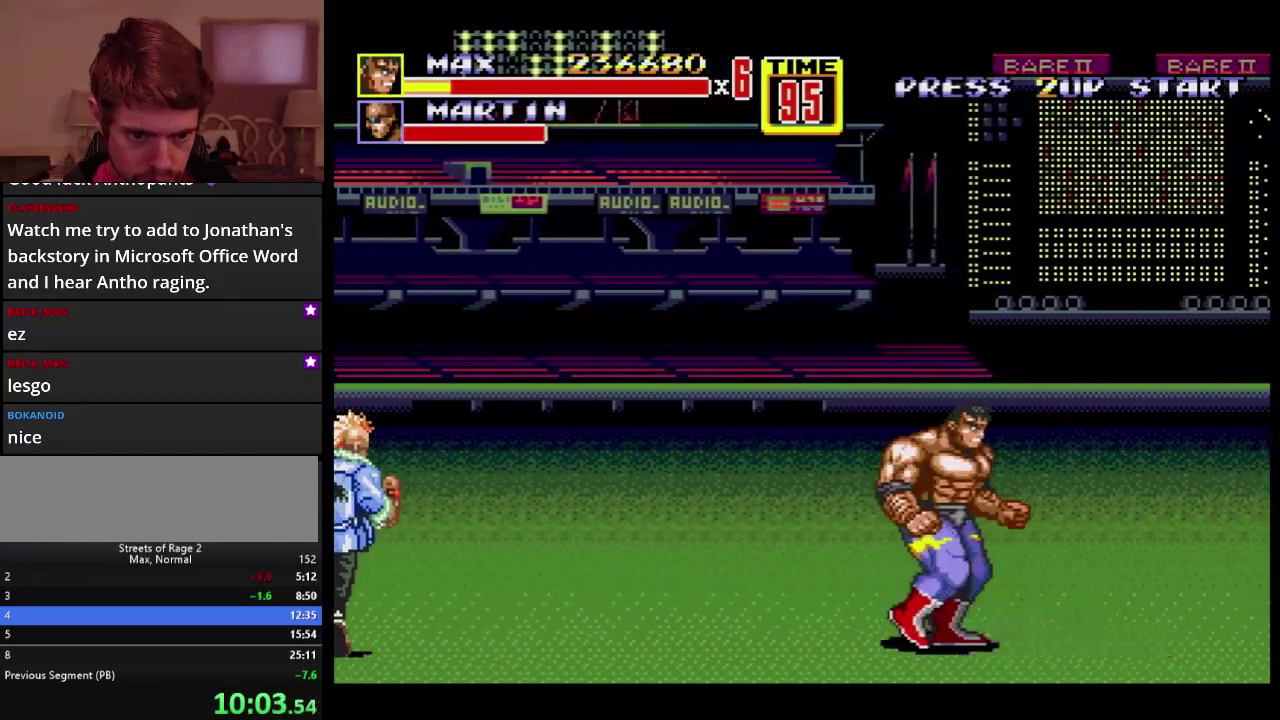
{"buttons": ["DPAD_RIGHT"], "events": []}
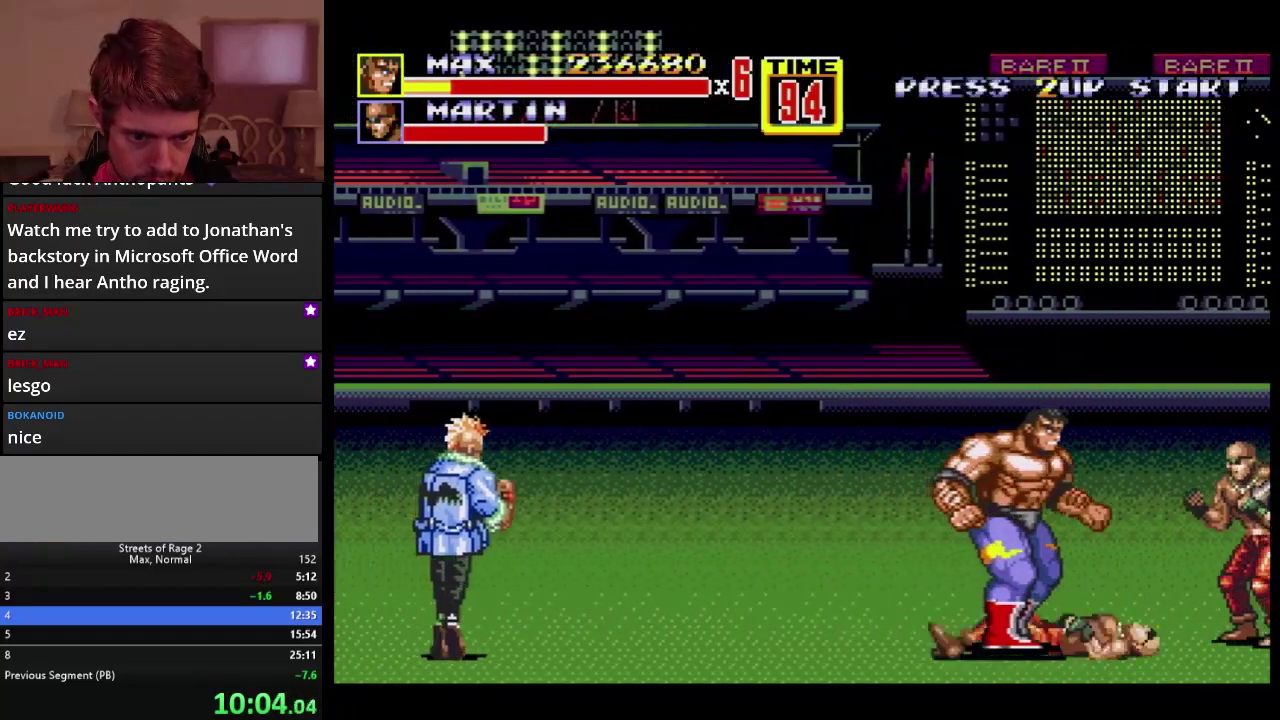
{"buttons": [], "events": [[200, "C", "down"], [300, "C", "up"], [333, "DPAD_RIGHT", "up"]]}
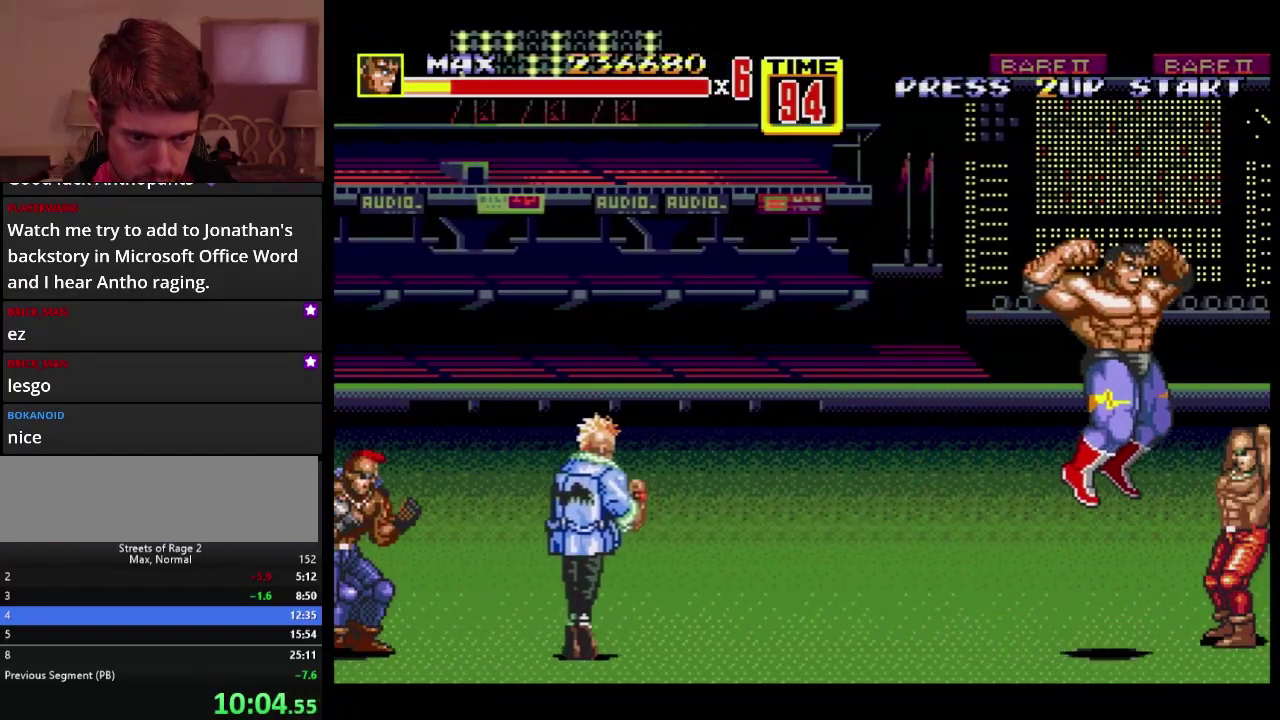
{"buttons": ["B", "DPAD_DOWN", "DPAD_LEFT"], "events": [[33, "DPAD_DOWN", "down"], [33, "DPAD_RIGHT", "down"], [167, "B", "down"], [183, "DPAD_RIGHT", "up"], [283, "DPAD_LEFT", "down"]]}
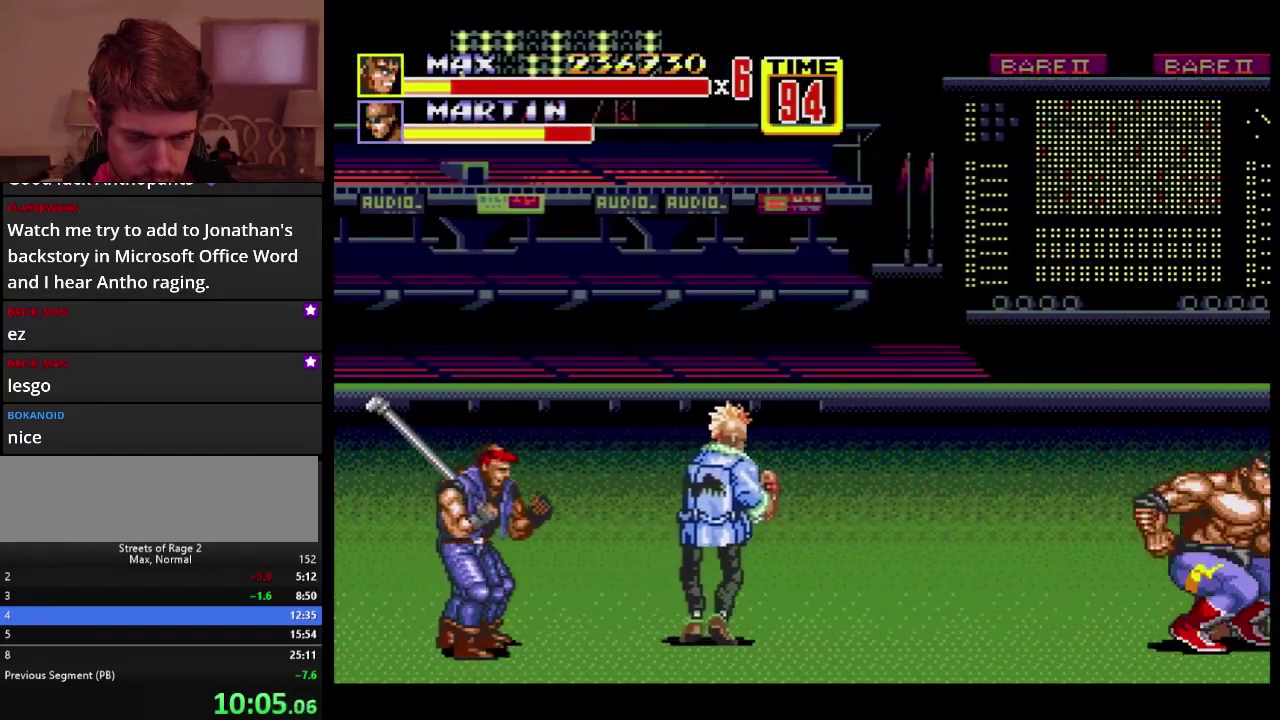
{"buttons": ["B"], "events": [[183, "B", "up"], [233, "B", "down"], [317, "DPAD_DOWN", "up"], [417, "DPAD_LEFT", "up"]]}
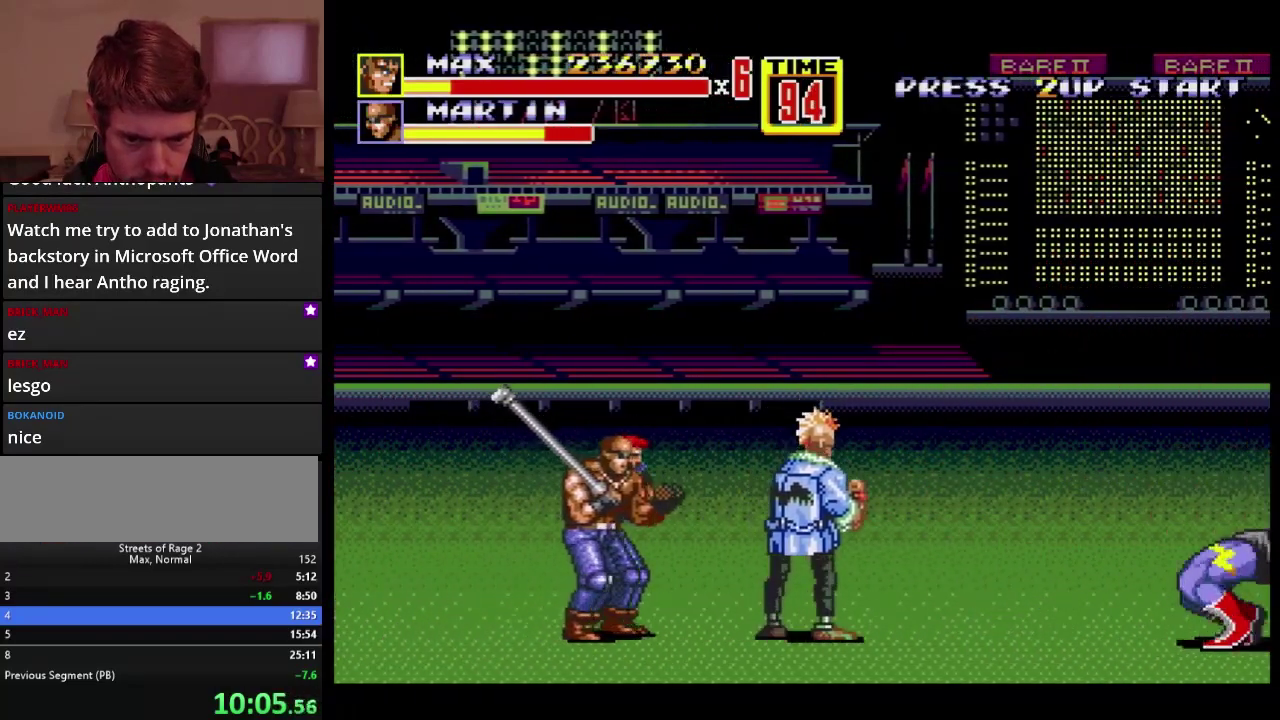
{"buttons": [], "events": [[233, "B", "up"], [433, "DPAD_LEFT", "down"], [483, "DPAD_LEFT", "up"]]}
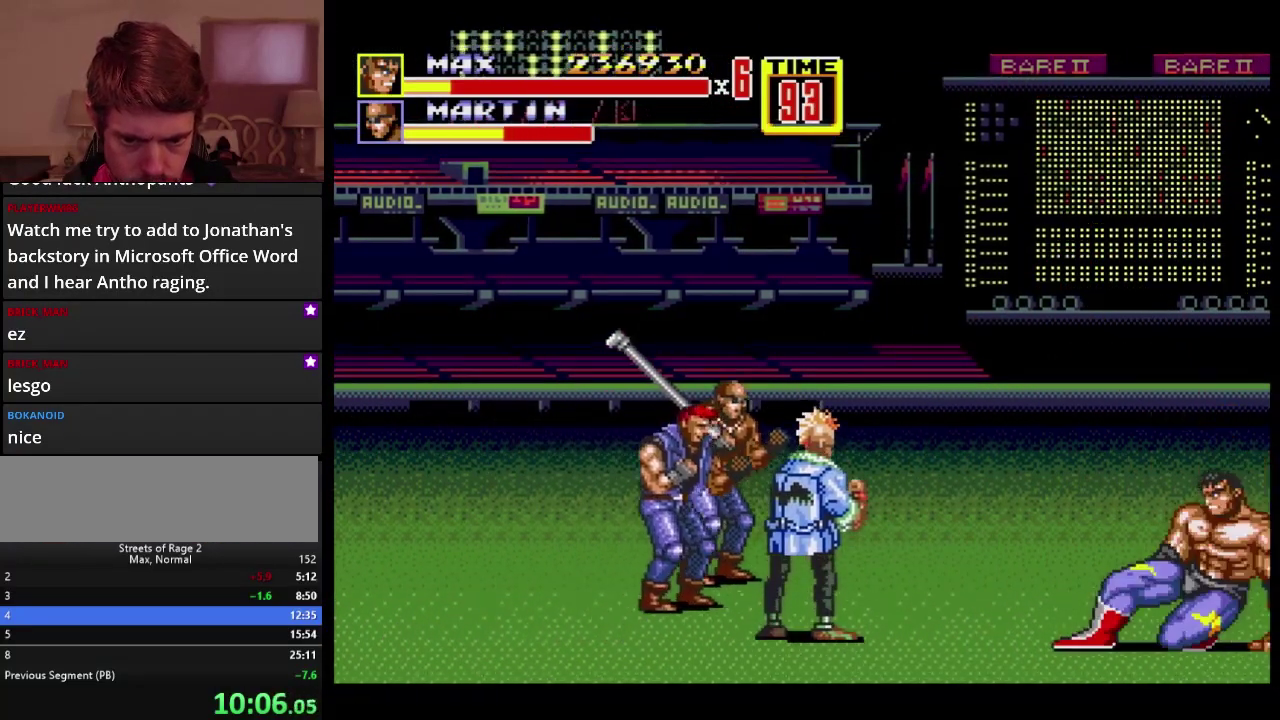
{"buttons": ["B"], "events": [[17, "DPAD_LEFT", "down"], [67, "B", "down"], [417, "DPAD_LEFT", "up"]]}
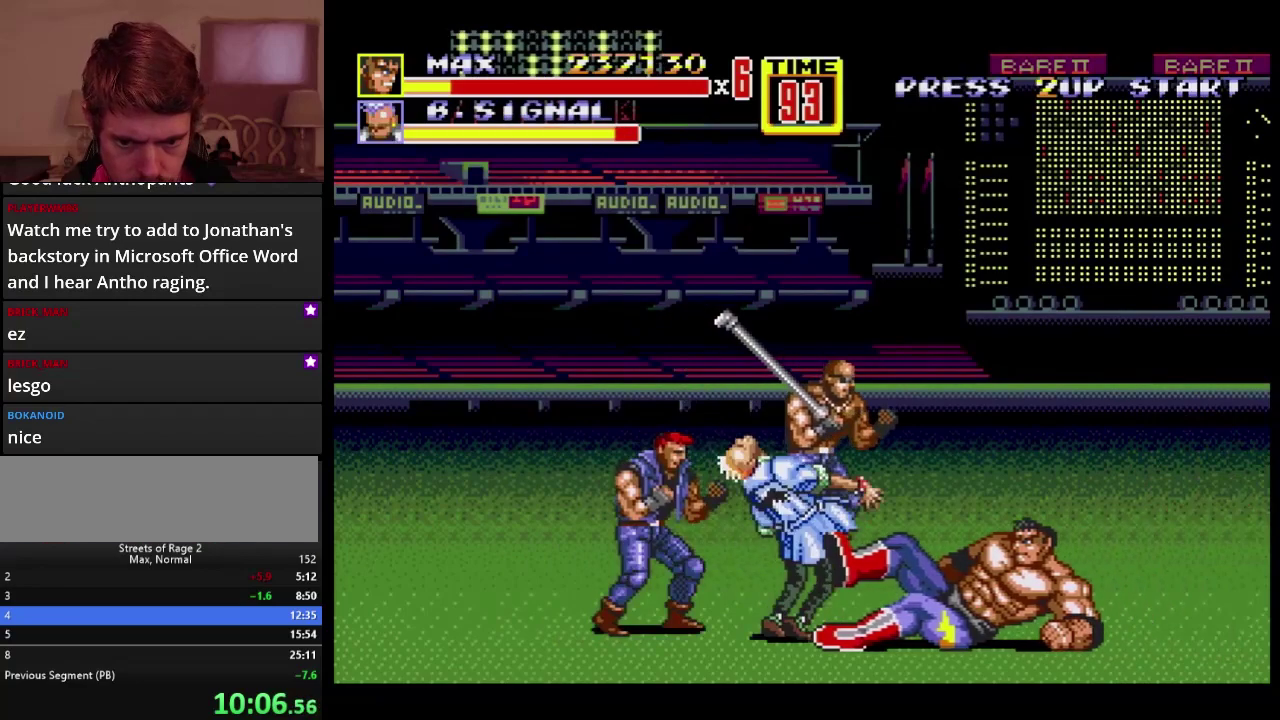
{"buttons": ["B", "DPAD_DOWN", "DPAD_LEFT"], "events": [[67, "B", "up"], [200, "DPAD_LEFT", "down"], [200, "DPAD_UP", "down"], [433, "DPAD_UP", "up"], [467, "DPAD_DOWN", "down"], [500, "B", "down"]]}
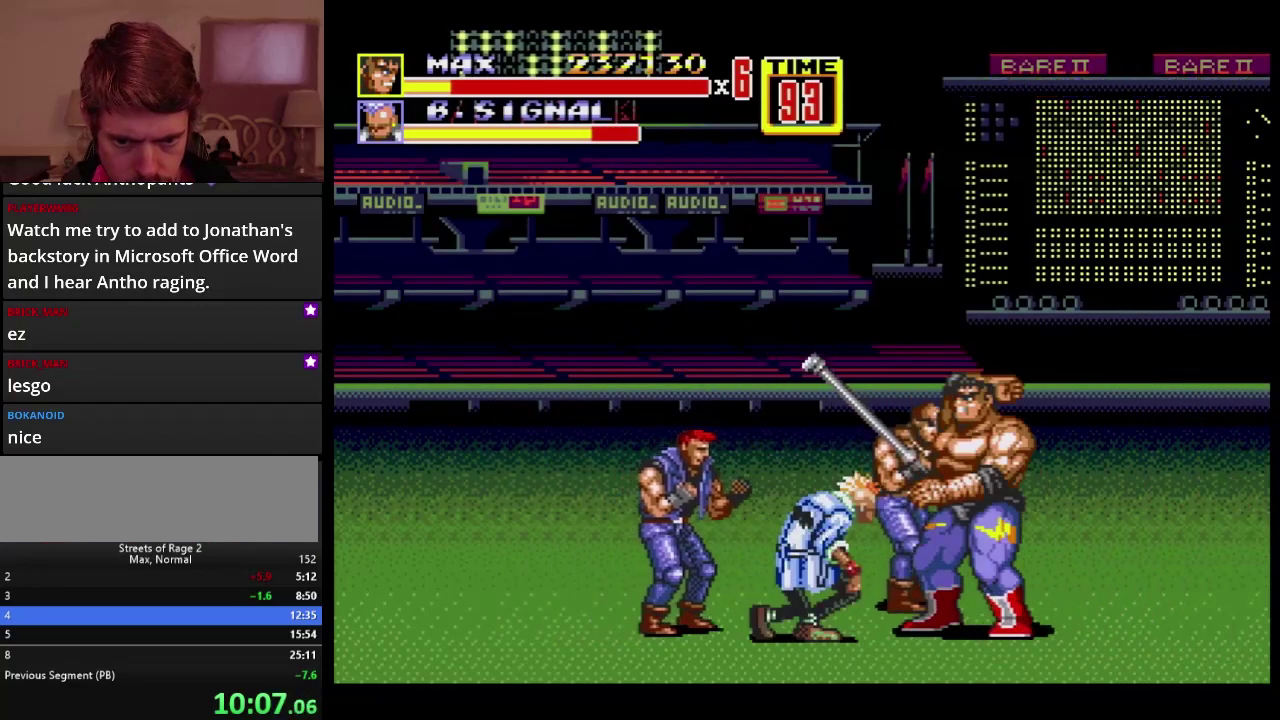
{"buttons": ["DPAD_LEFT"], "events": [[50, "DPAD_DOWN", "up"], [100, "B", "up"], [133, "B", "down"], [333, "B", "up"], [450, "B", "down"], [500, "B", "up"]]}
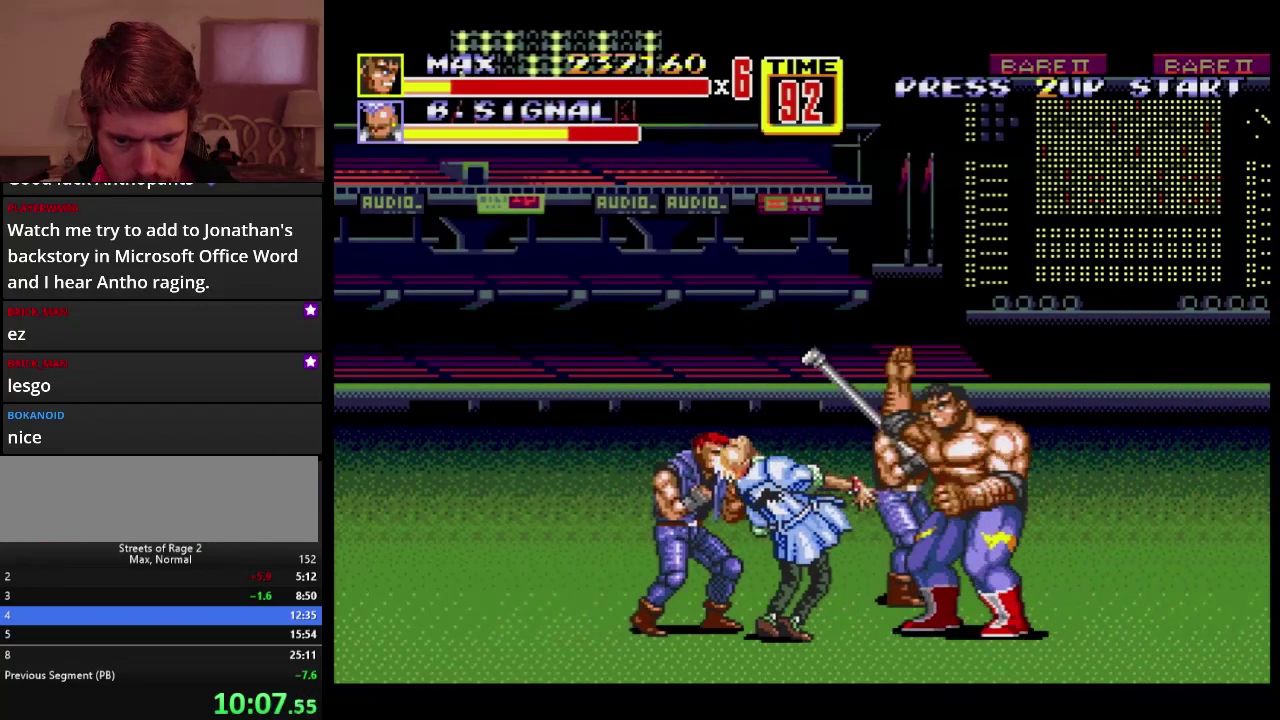
{"buttons": ["B", "DPAD_LEFT"], "events": [[33, "B", "down"], [283, "B", "up"], [383, "B", "down"], [450, "B", "up"], [483, "B", "down"]]}
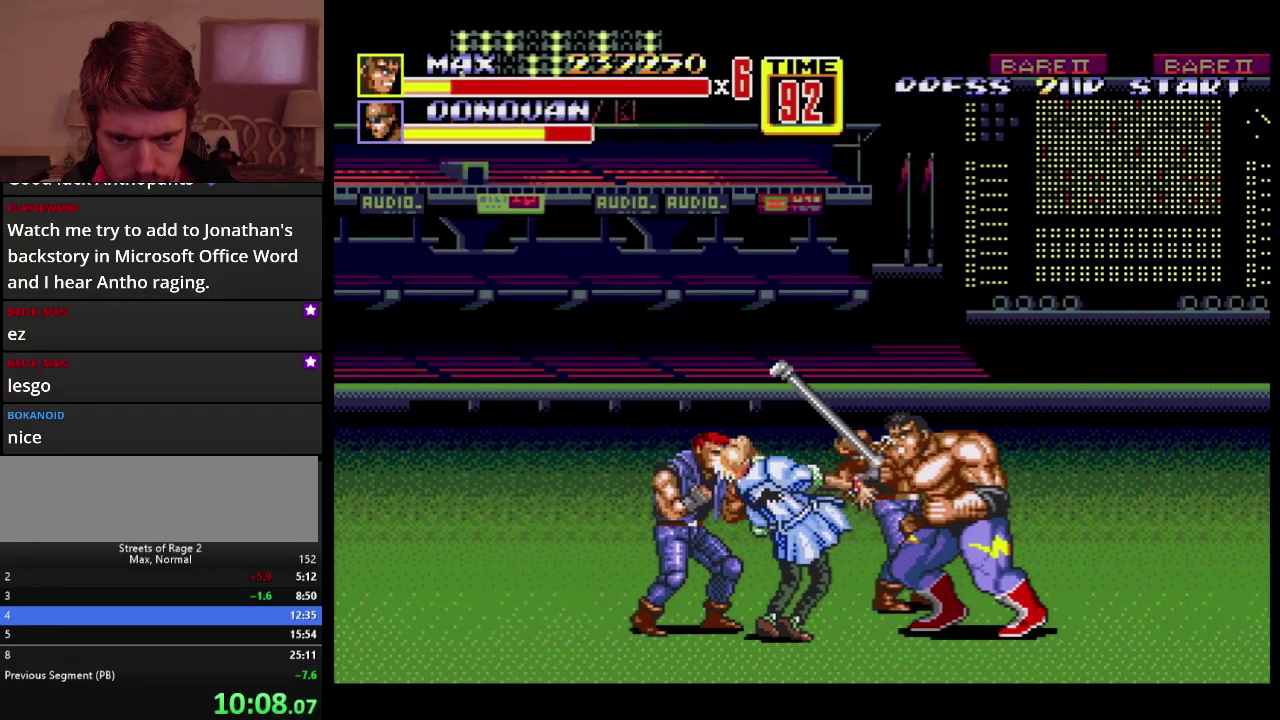
{"buttons": ["DPAD_LEFT"], "events": [[383, "B", "up"]]}
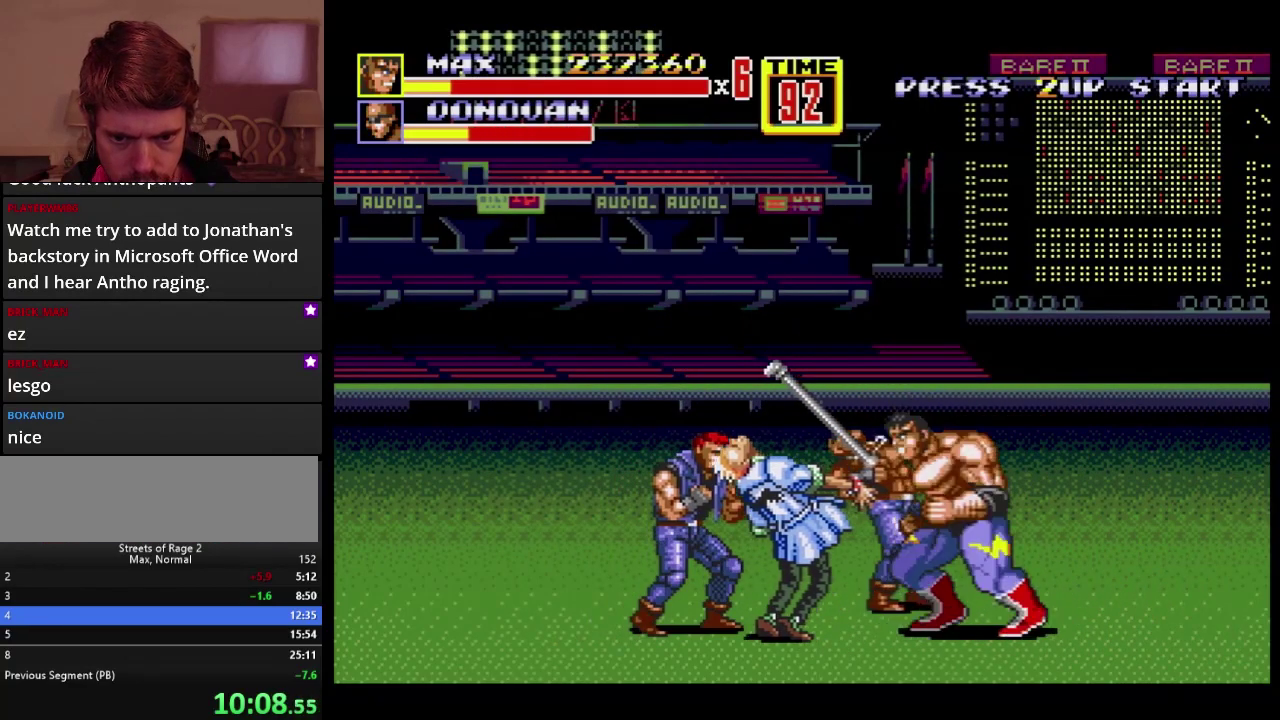
{"buttons": ["A", "DPAD_LEFT"], "events": [[50, "A", "down"]]}
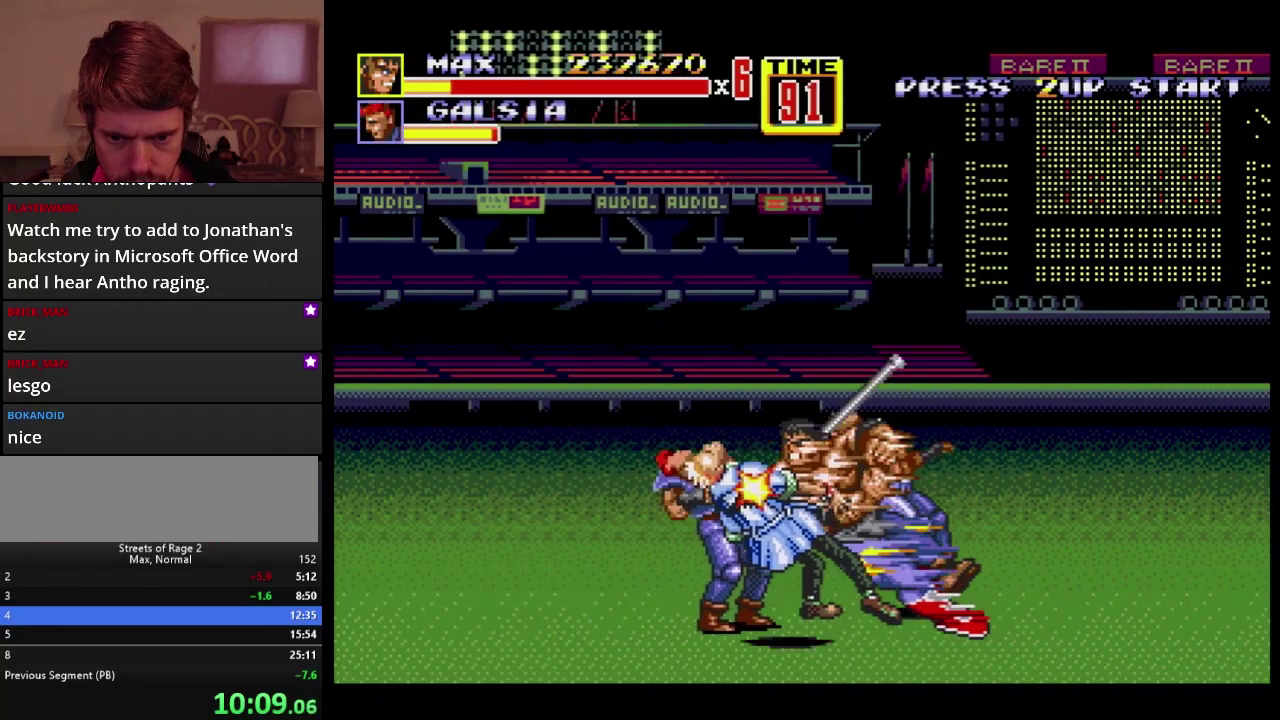
{"buttons": ["A", "DPAD_LEFT"], "events": []}
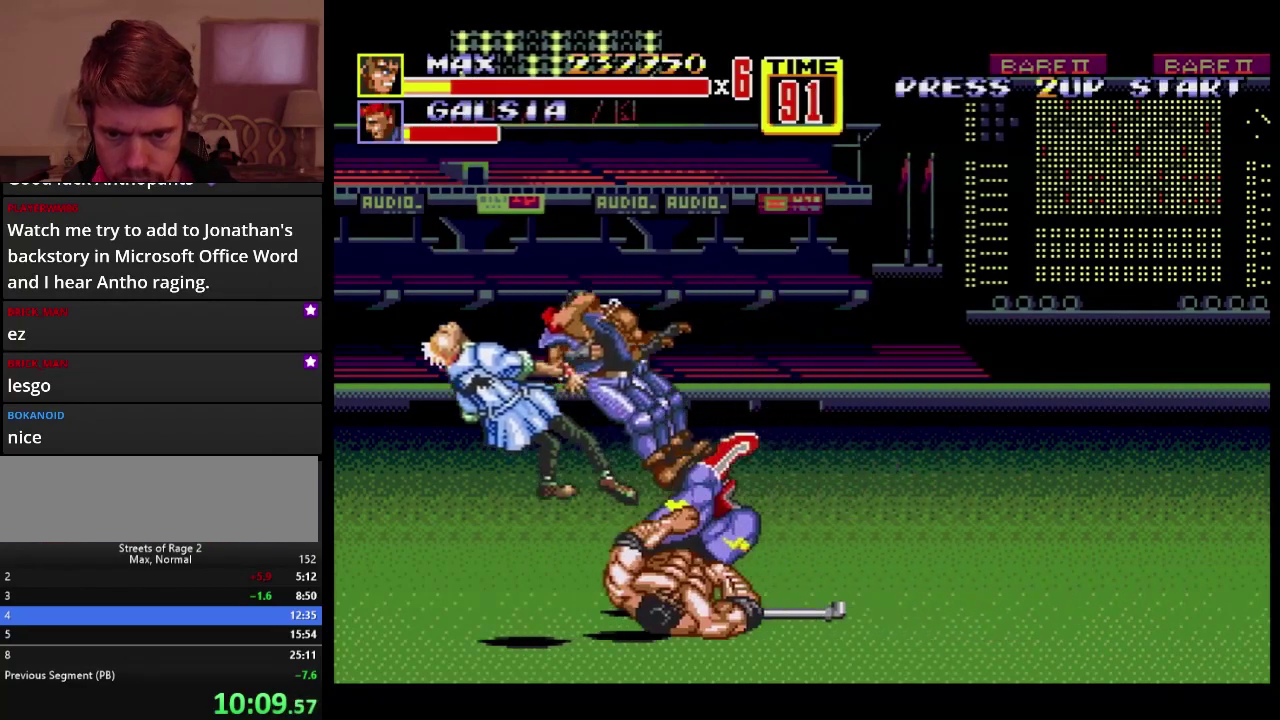
{"buttons": ["C", "DPAD_RIGHT"], "events": [[33, "A", "up"], [83, "DPAD_LEFT", "up"], [317, "DPAD_RIGHT", "down"], [500, "C", "down"]]}